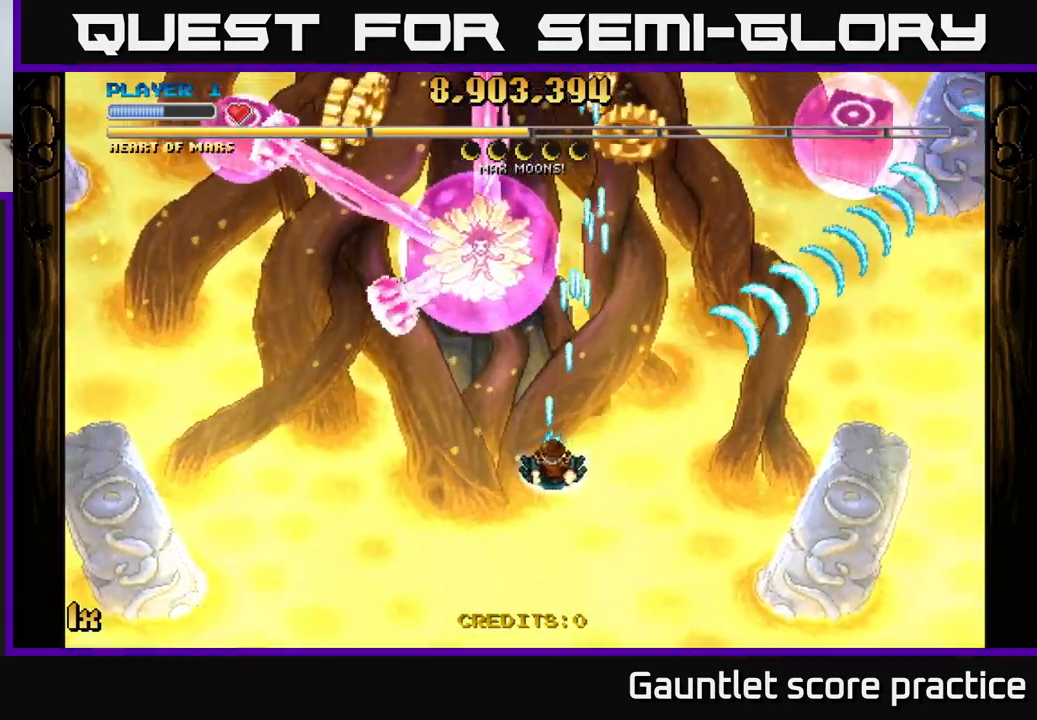
Gameplay with a controller (Xbox layout); each line is a JSON object with the inputs held at the frame after it. "events" lists button and stick changes between this image and that frame as [ms after this image, input, new state], when the widget could be followed in between.
{"buttons": ["A"], "left_stick": "down-right", "right_stick": "center", "events": [[483, "left_stick", "down-right"]]}
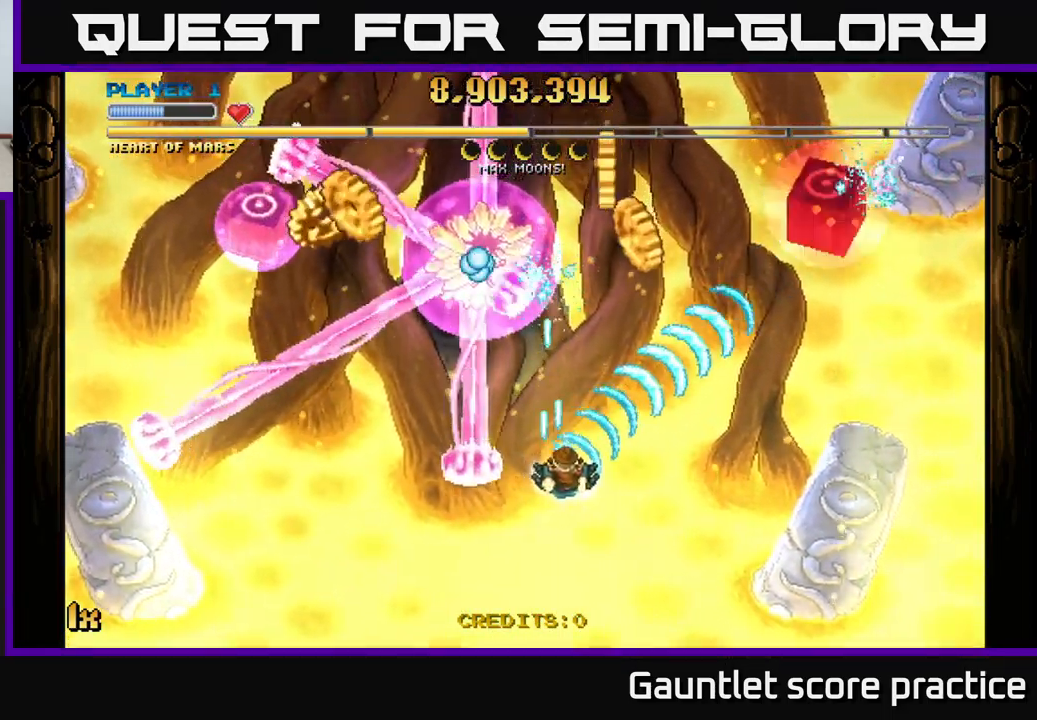
{"buttons": ["A"], "left_stick": "center", "right_stick": "center", "events": [[116, "left_stick", "center"]]}
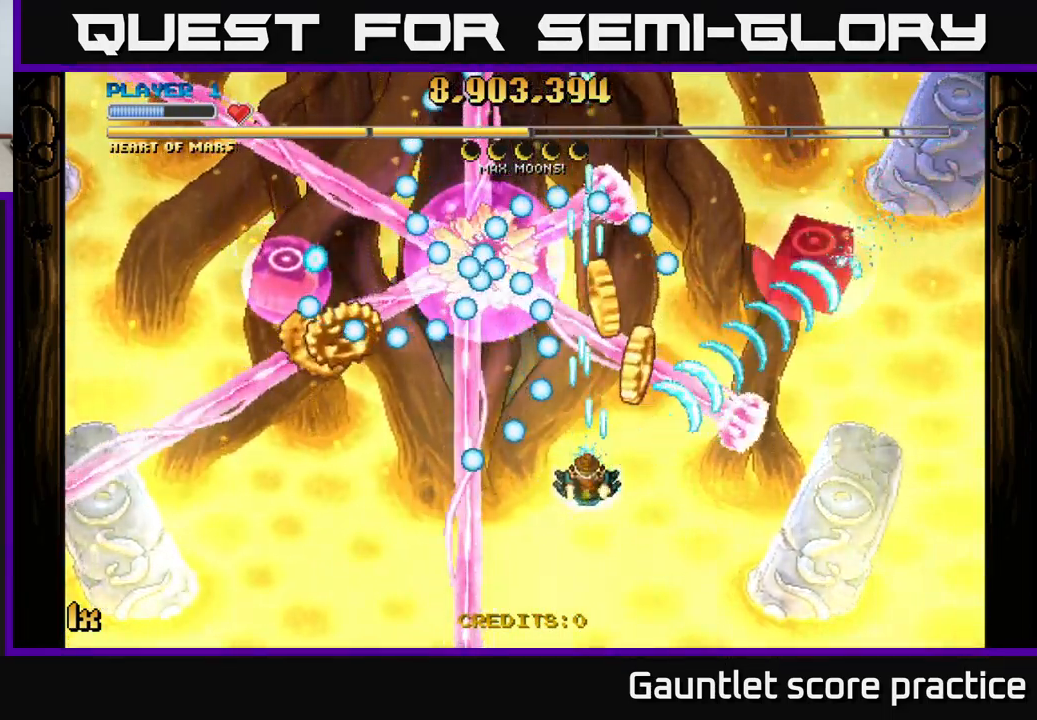
{"buttons": ["A"], "left_stick": "down-left", "right_stick": "center", "events": [[66, "left_stick", "up-right"], [283, "left_stick", "down-right"], [483, "left_stick", "down-left"]]}
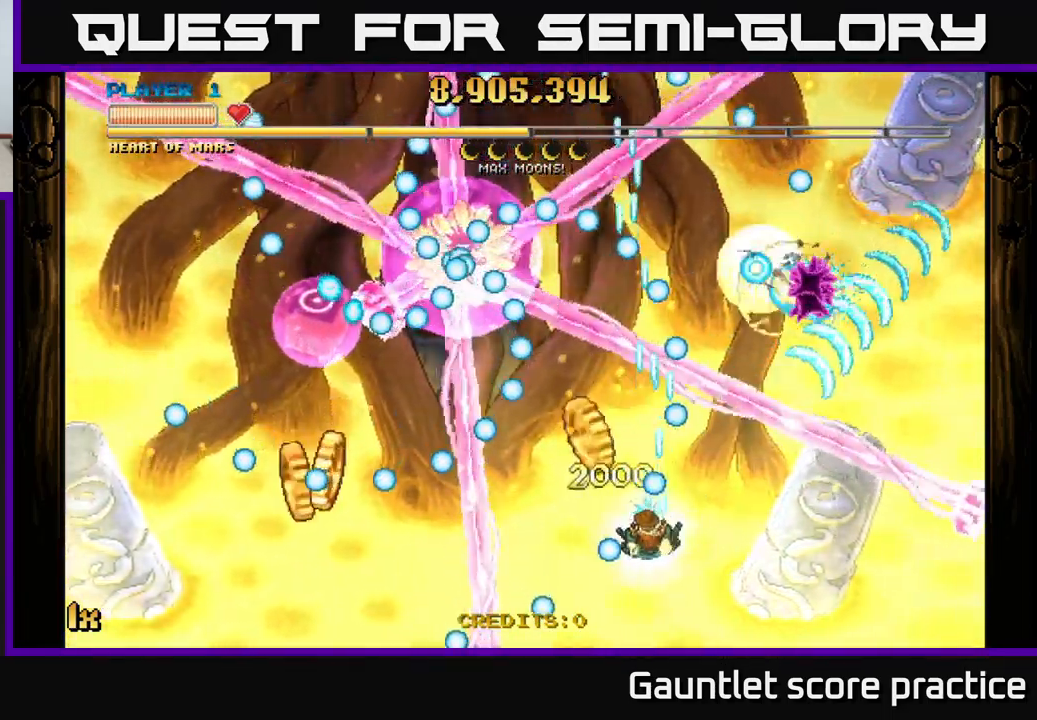
{"buttons": ["A"], "left_stick": "center", "right_stick": "center", "events": [[116, "left_stick", "center"]]}
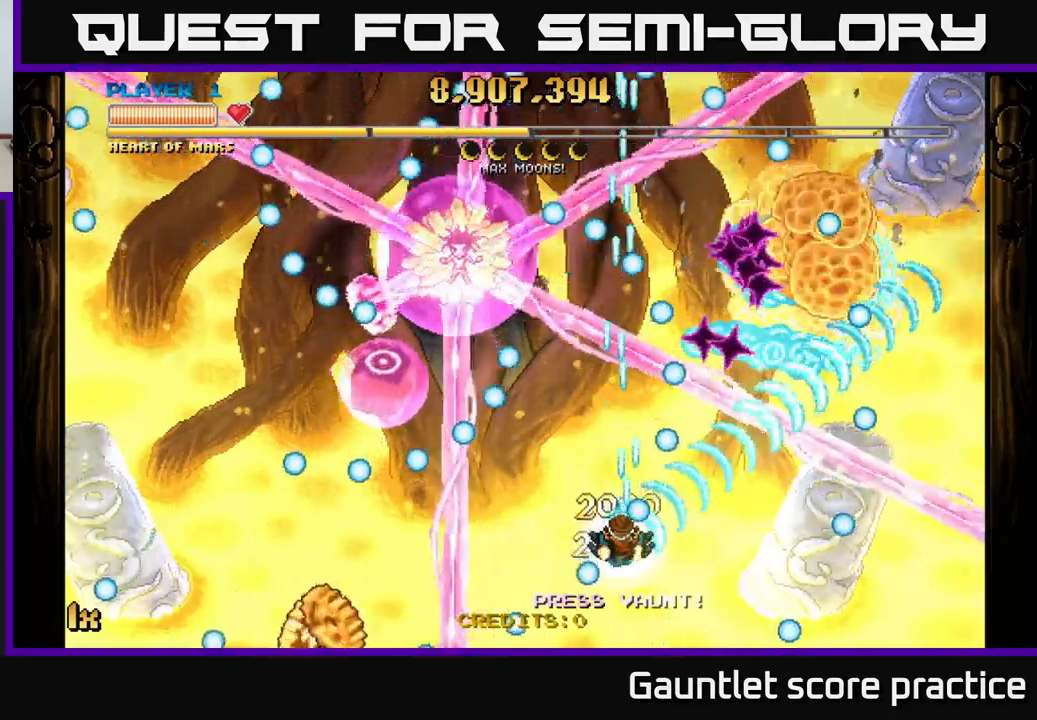
{"buttons": ["A"], "left_stick": "down-right", "right_stick": "center", "events": [[33, "left_stick", "up-left"], [50, "X", "down"], [167, "X", "up"], [200, "left_stick", "center"], [300, "left_stick", "down"], [383, "left_stick", "down-right"]]}
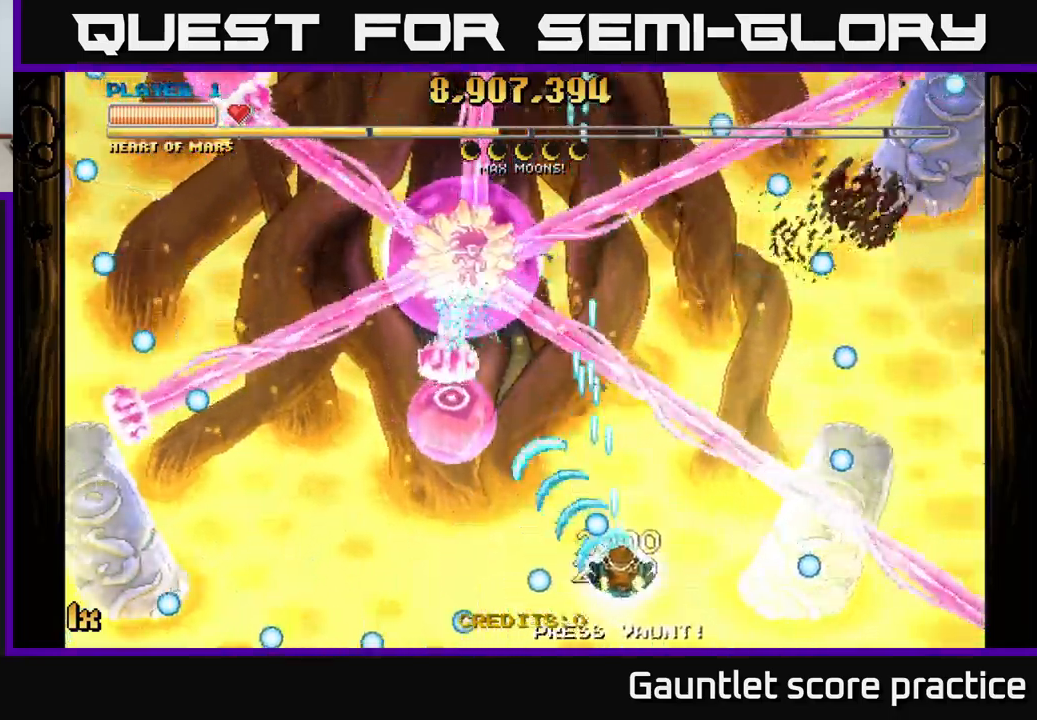
{"buttons": ["A"], "left_stick": "up", "right_stick": "center", "events": [[83, "left_stick", "right"], [250, "left_stick", "up-left"], [483, "left_stick", "up"]]}
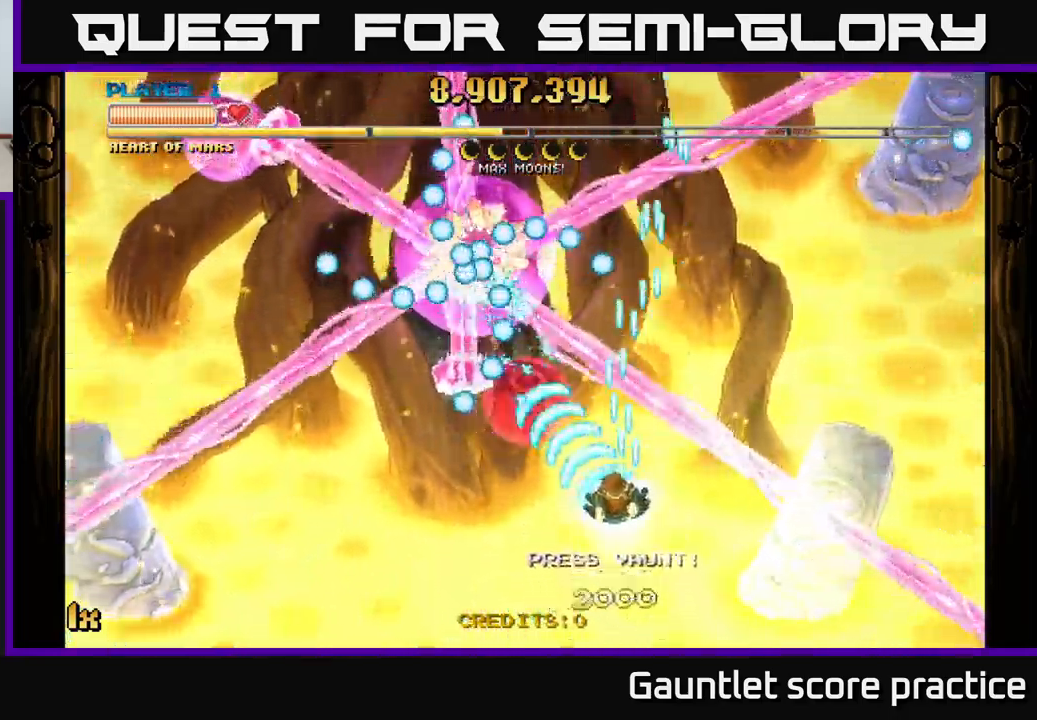
{"buttons": ["A"], "left_stick": "right", "right_stick": "center", "events": [[100, "left_stick", "center"], [317, "left_stick", "right"]]}
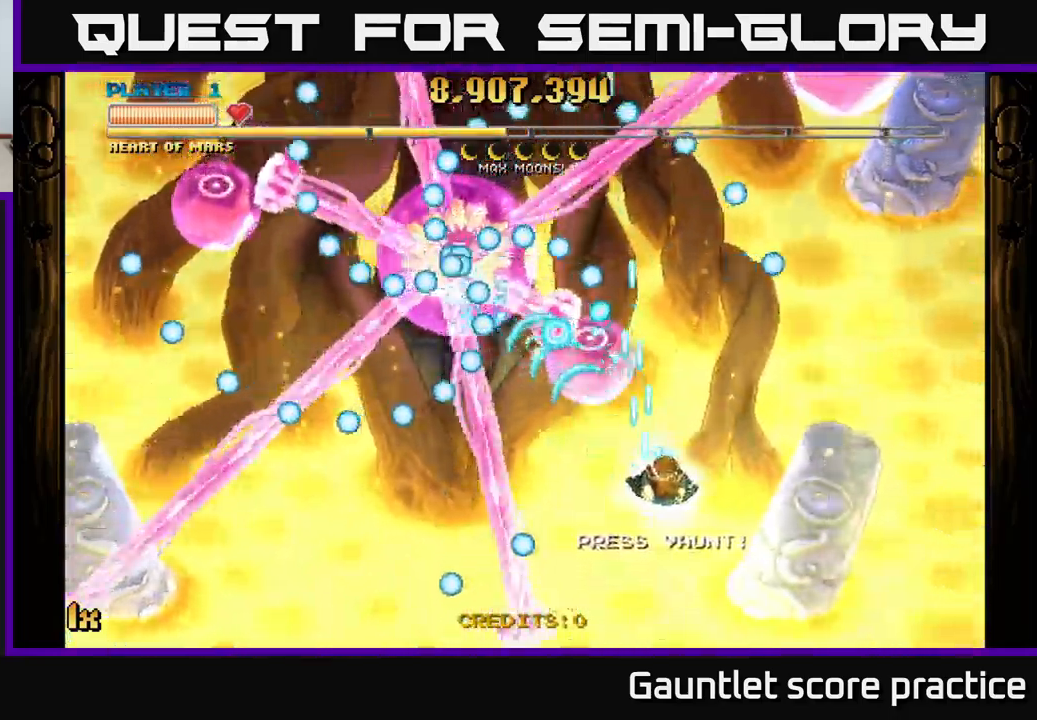
{"buttons": ["A"], "left_stick": "up-right", "right_stick": "center", "events": [[200, "left_stick", "up-right"], [217, "X", "down"], [367, "X", "up"]]}
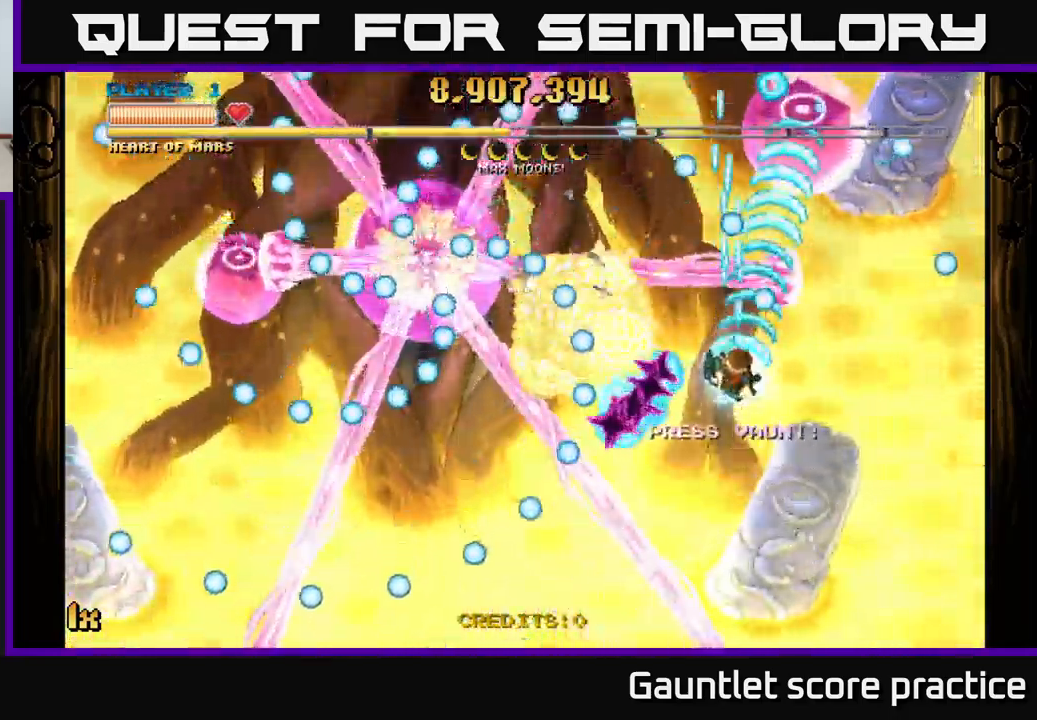
{"buttons": ["A"], "left_stick": "up", "right_stick": "center", "events": [[333, "left_stick", "down"], [467, "left_stick", "up"]]}
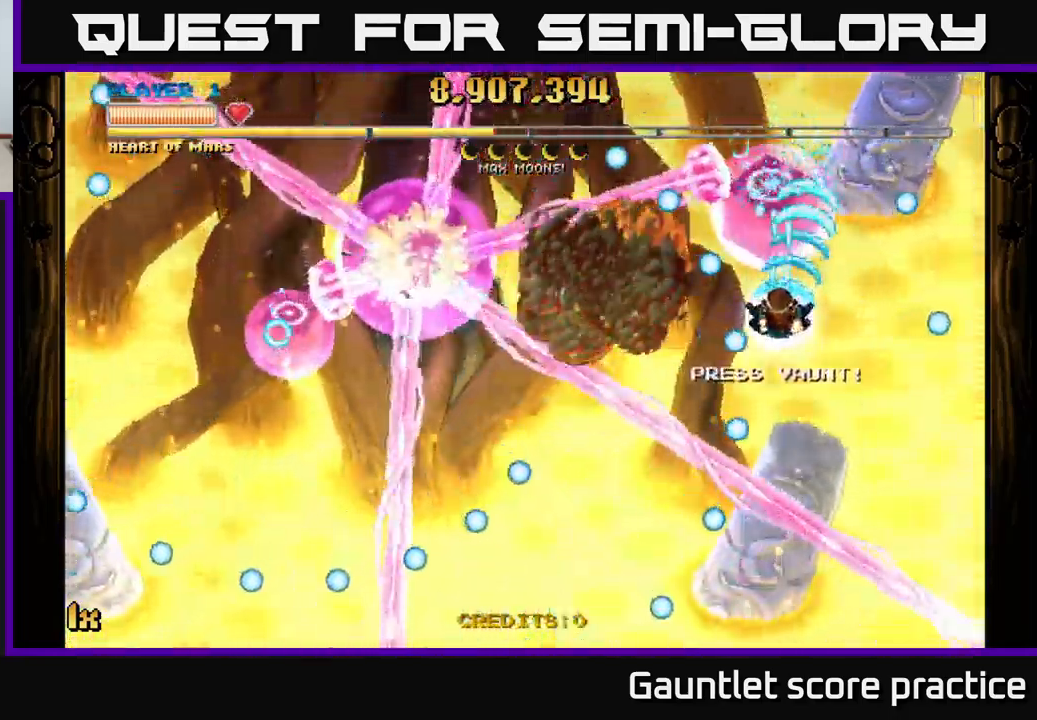
{"buttons": ["A", "X"], "left_stick": "left", "right_stick": "center", "events": [[100, "left_stick", "down"], [250, "left_stick", "center"], [417, "left_stick", "left"], [467, "X", "down"]]}
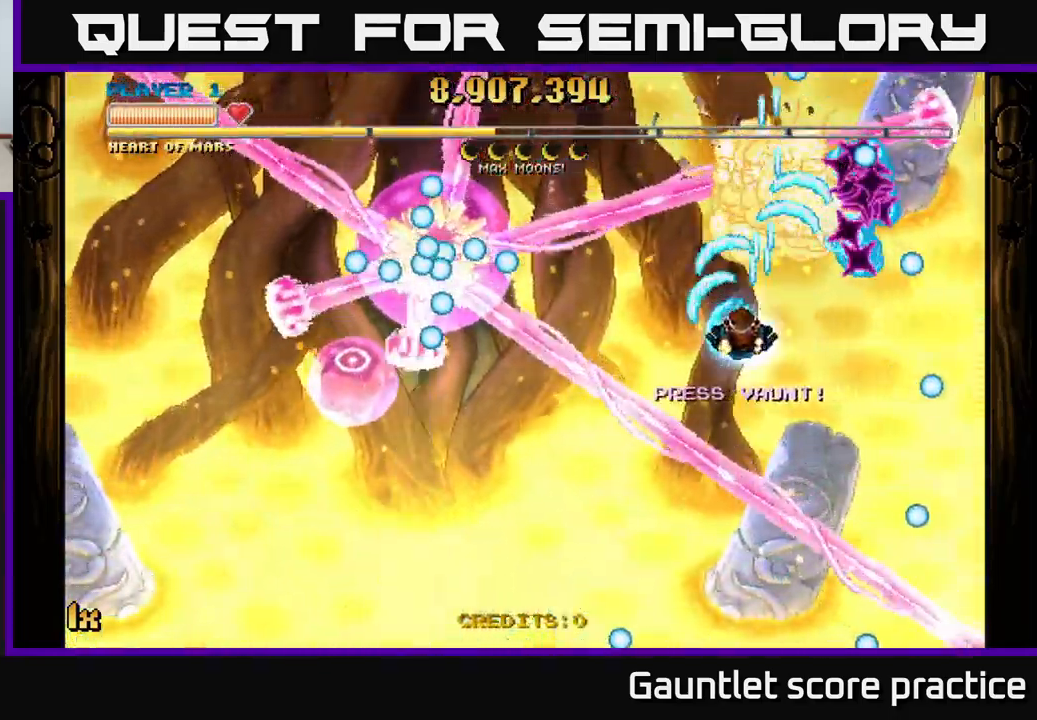
{"buttons": ["A"], "left_stick": "center", "right_stick": "center", "events": [[83, "X", "up"], [183, "left_stick", "down"], [383, "left_stick", "center"]]}
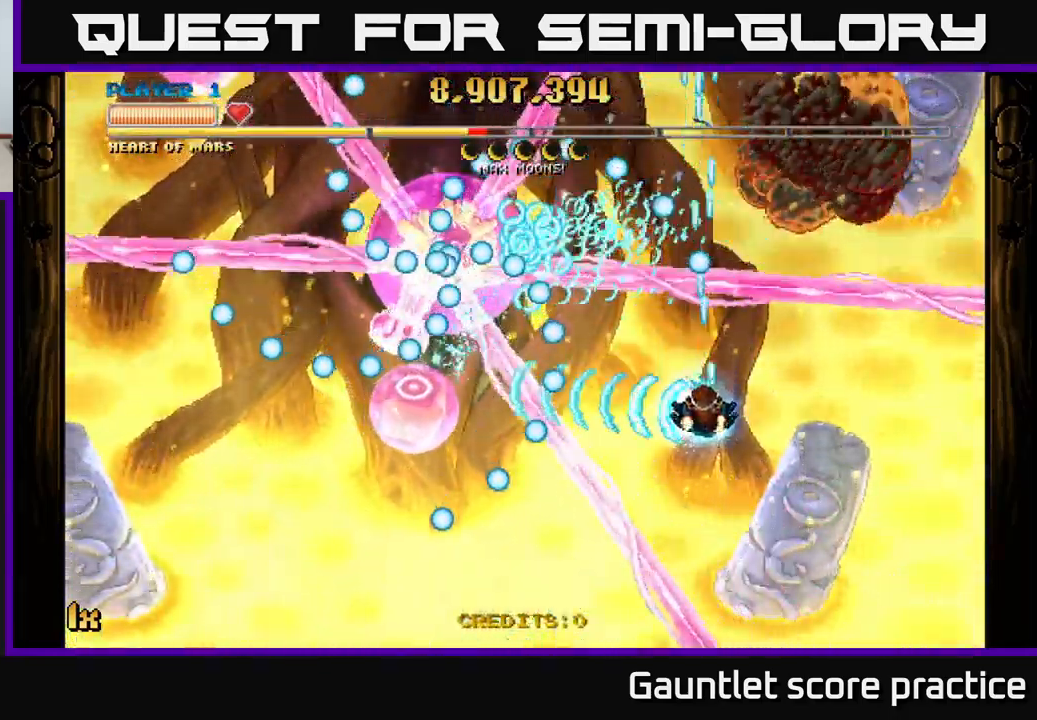
{"buttons": ["A"], "left_stick": "down-left", "right_stick": "center", "events": [[133, "left_stick", "down"], [283, "left_stick", "up"], [400, "left_stick", "down"], [483, "left_stick", "down-left"]]}
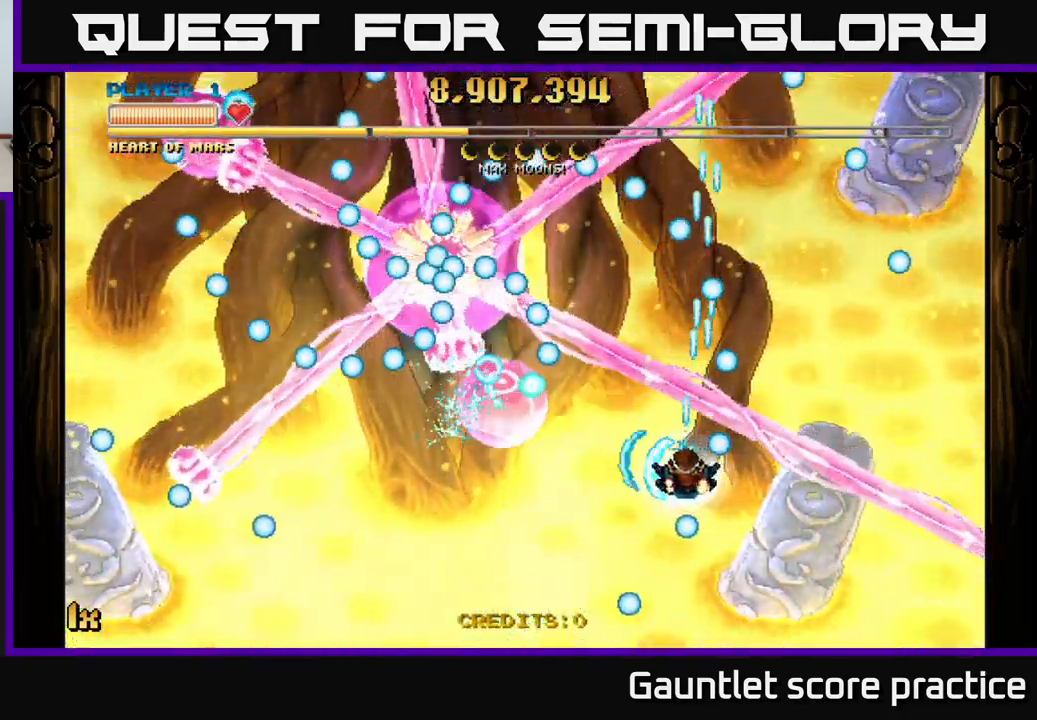
{"buttons": ["A"], "left_stick": "down", "right_stick": "center", "events": [[283, "X", "down"], [283, "left_stick", "up"], [383, "X", "up"], [417, "left_stick", "left"], [500, "left_stick", "down"]]}
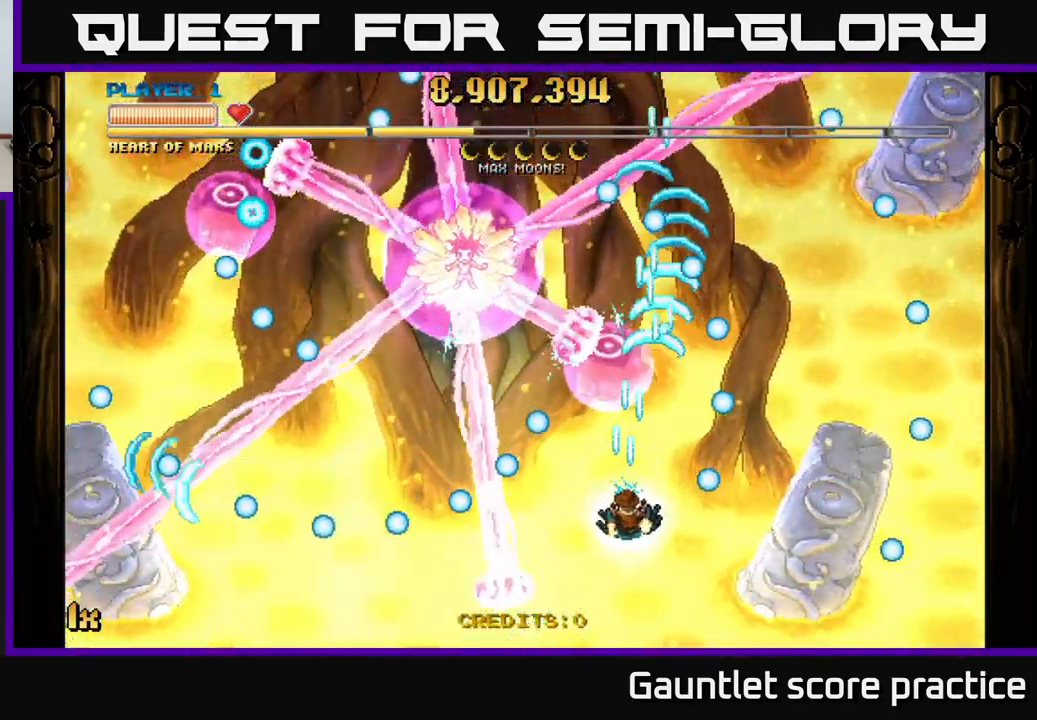
{"buttons": ["A", "X"], "left_stick": "up-right", "right_stick": "center", "events": [[117, "left_stick", "right"], [216, "left_stick", "center"], [349, "left_stick", "up-right"], [416, "X", "down"]]}
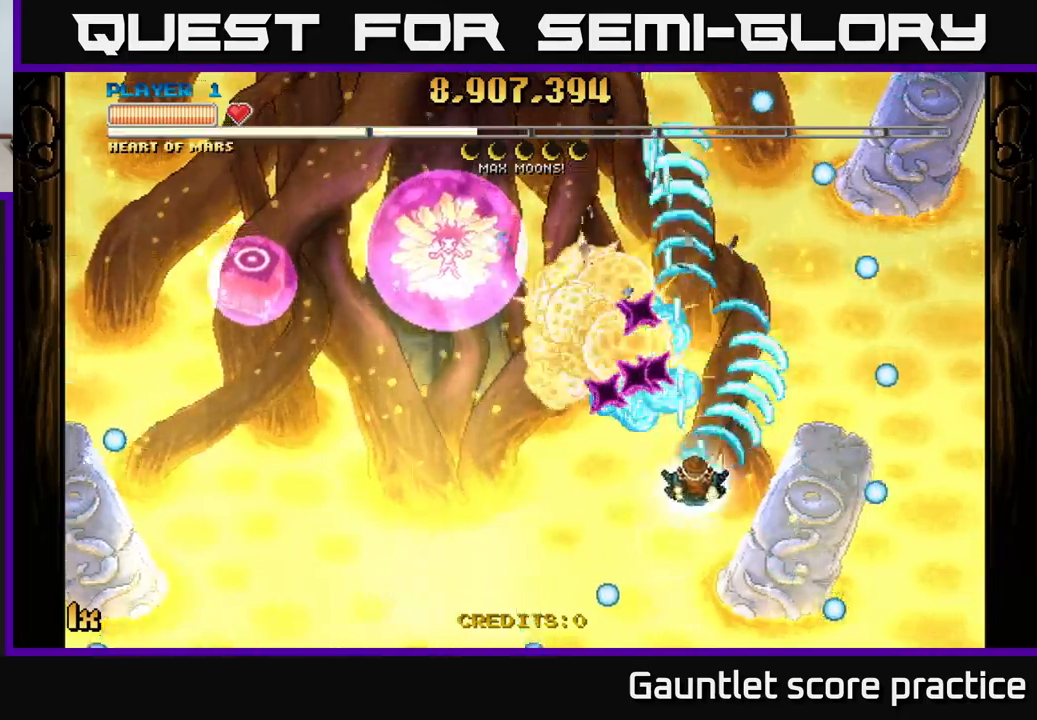
{"buttons": ["A"], "left_stick": "left", "right_stick": "center", "events": [[17, "X", "up"], [84, "left_stick", "up-left"], [150, "left_stick", "down-left"], [234, "X", "down"], [267, "left_stick", "up-left"], [350, "X", "up"], [417, "left_stick", "left"]]}
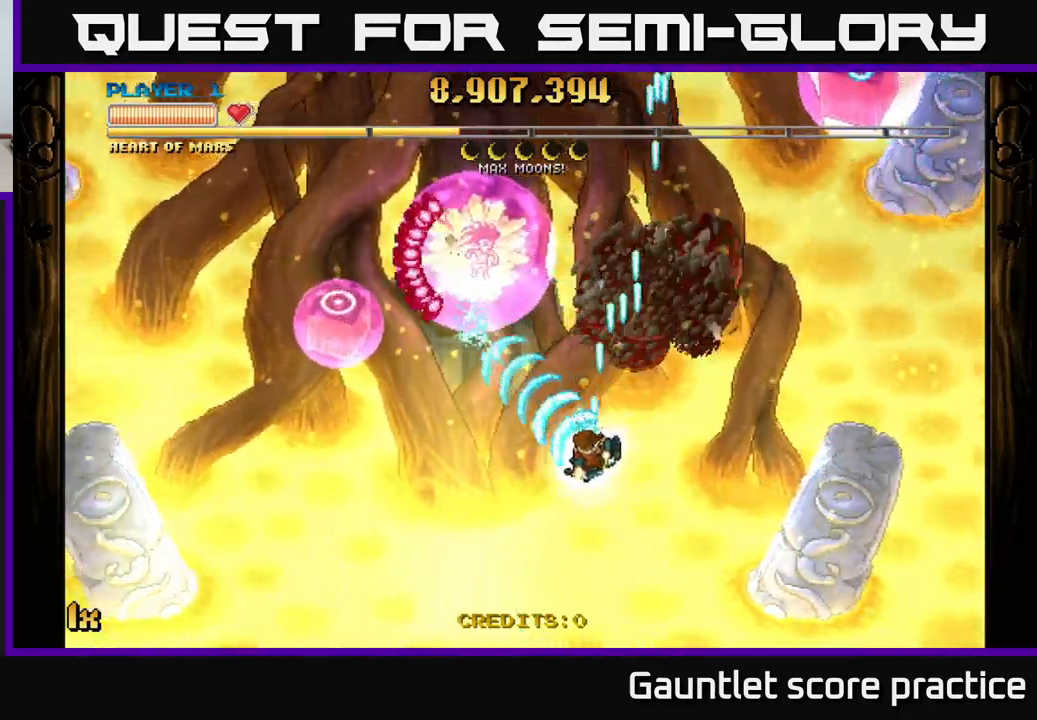
{"buttons": ["A"], "left_stick": "center", "right_stick": "center", "events": [[134, "left_stick", "down-left"], [234, "left_stick", "center"]]}
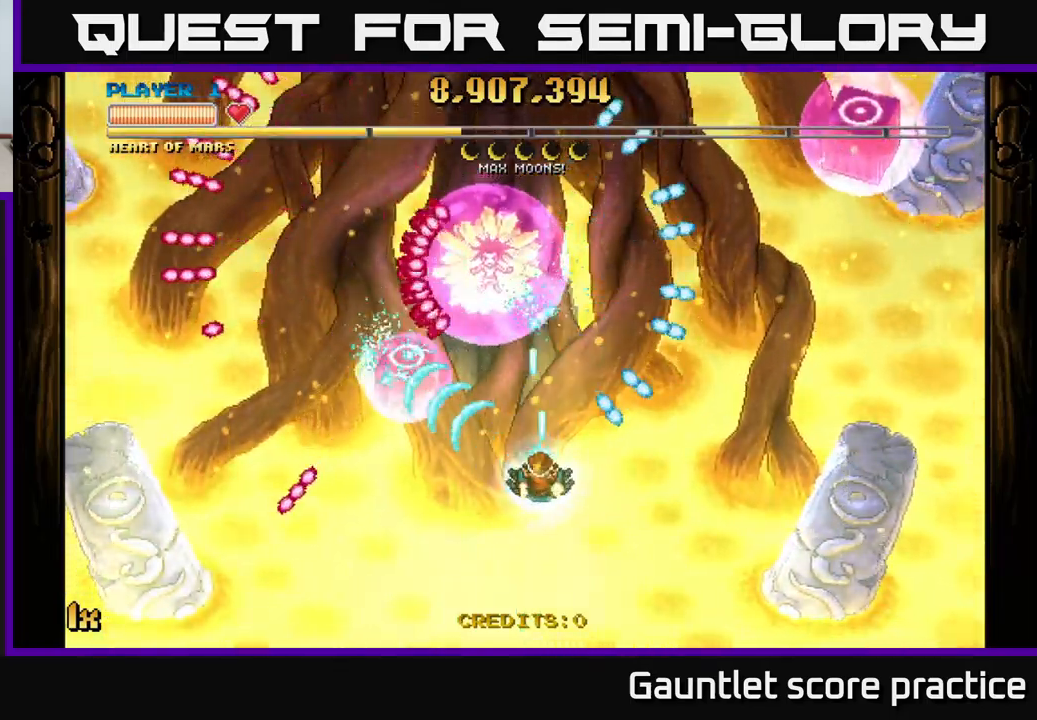
{"buttons": ["A", "X"], "left_stick": "up-right", "right_stick": "center", "events": [[134, "left_stick", "down"], [350, "left_stick", "up-right"], [400, "X", "down"]]}
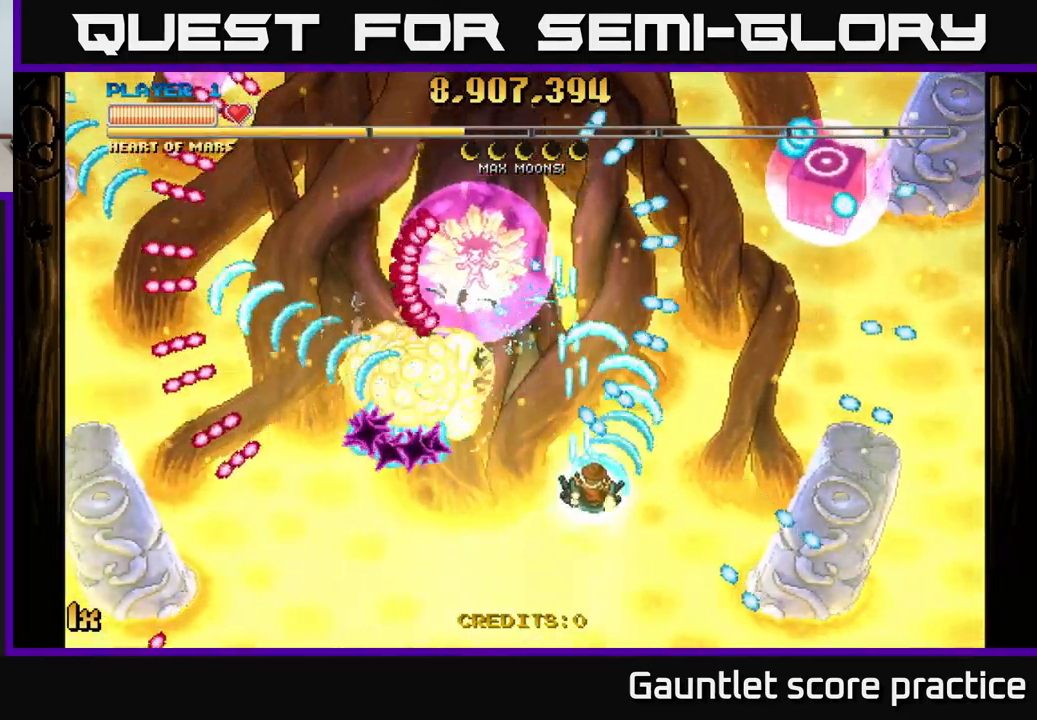
{"buttons": ["A", "X"], "left_stick": "up", "right_stick": "center", "events": [[17, "X", "up"], [50, "left_stick", "down"], [184, "left_stick", "down-left"], [450, "X", "down"], [450, "left_stick", "up"]]}
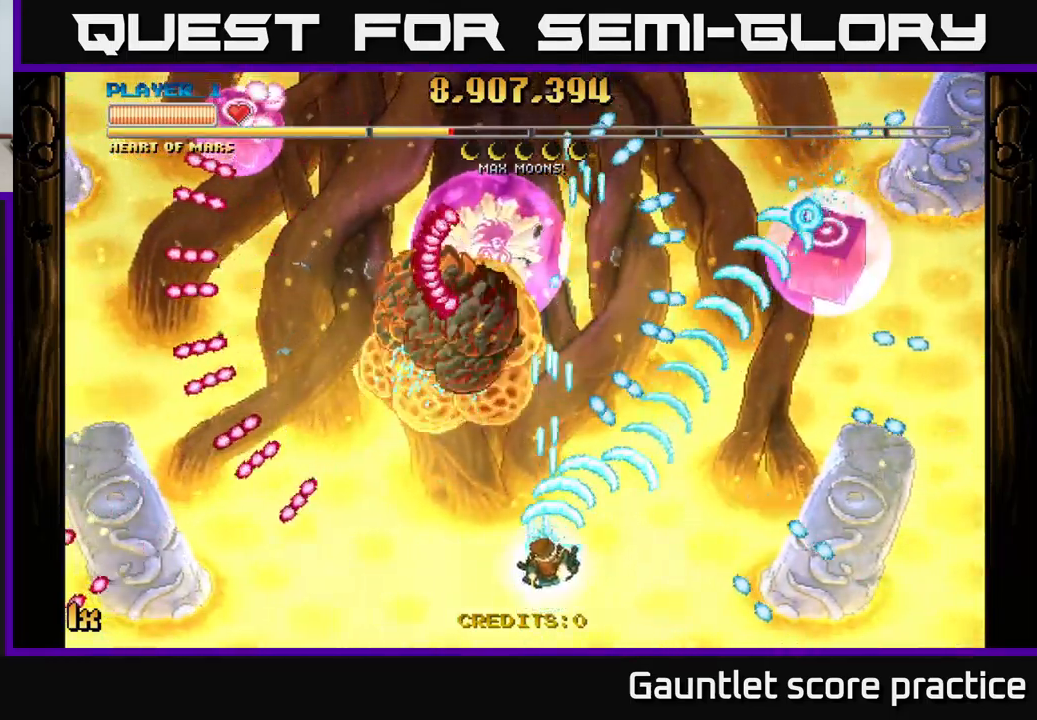
{"buttons": ["A"], "left_stick": "left", "right_stick": "center", "events": [[84, "X", "up"], [167, "left_stick", "left"], [284, "left_stick", "down-left"], [500, "left_stick", "left"]]}
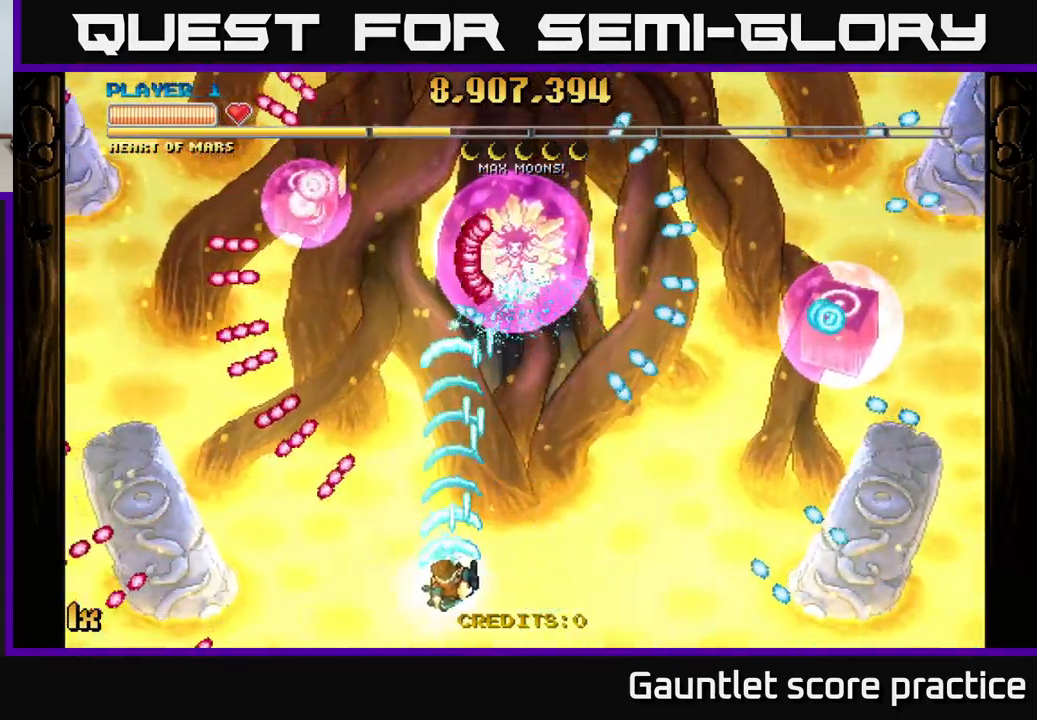
{"buttons": ["A"], "left_stick": "center", "right_stick": "center", "events": [[134, "left_stick", "up-left"], [267, "left_stick", "center"]]}
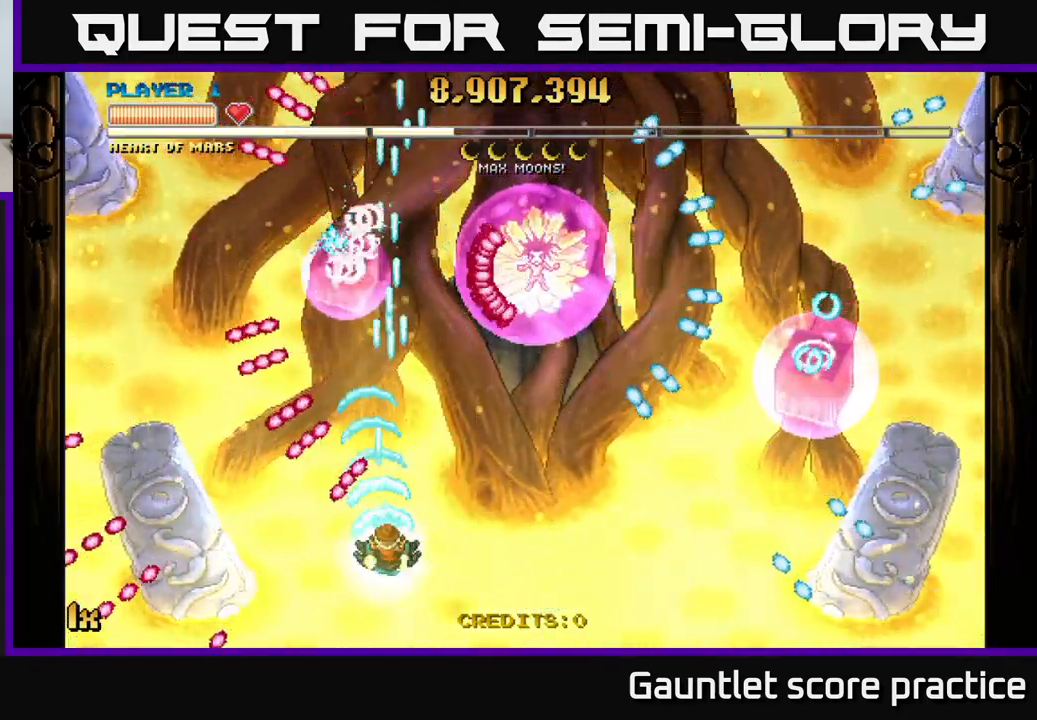
{"buttons": ["A"], "left_stick": "right", "right_stick": "center", "events": [[134, "left_stick", "down-right"], [400, "left_stick", "right"]]}
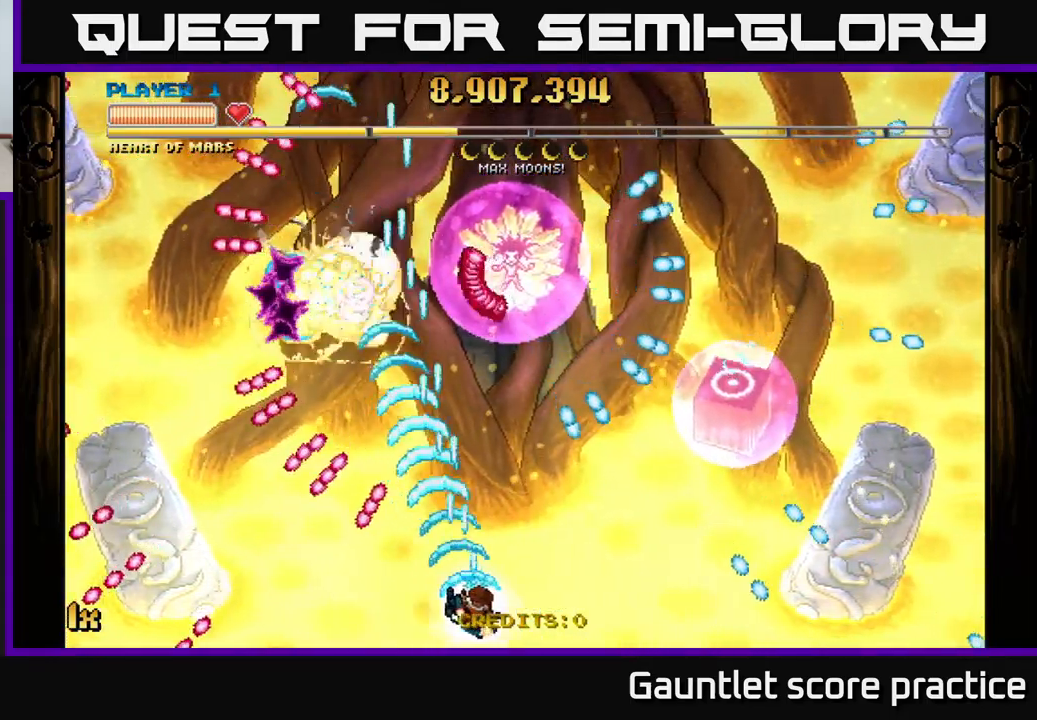
{"buttons": [], "left_stick": "right", "right_stick": "center", "events": [[17, "A", "up"]]}
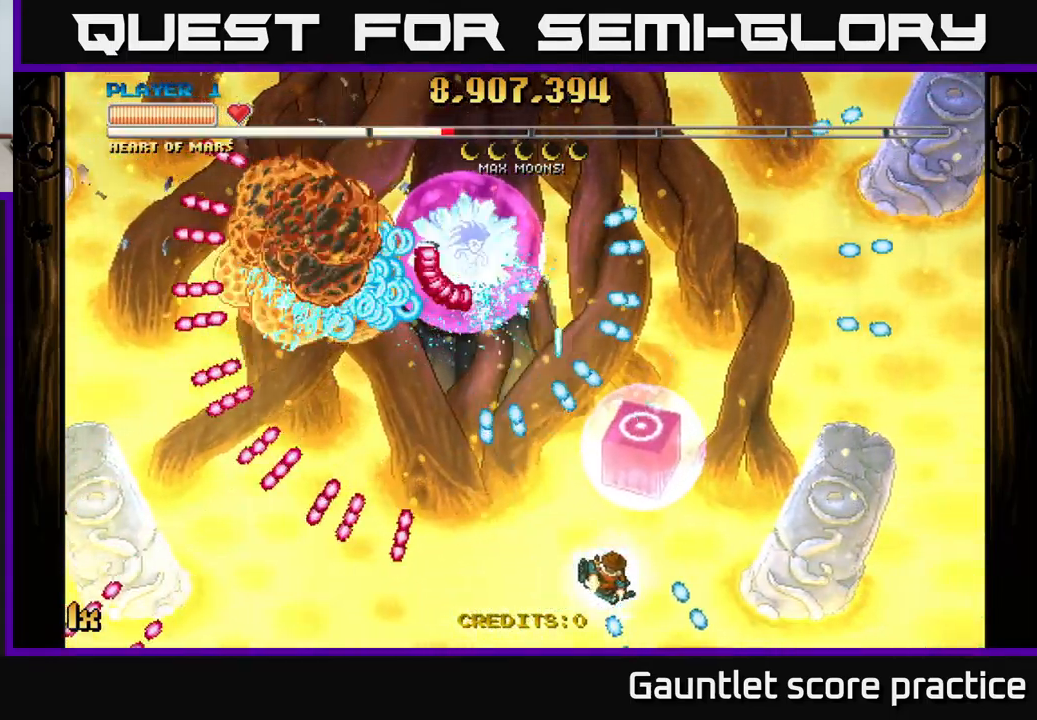
{"buttons": [], "left_stick": "left", "right_stick": "center", "events": [[300, "left_stick", "center"], [350, "left_stick", "left"]]}
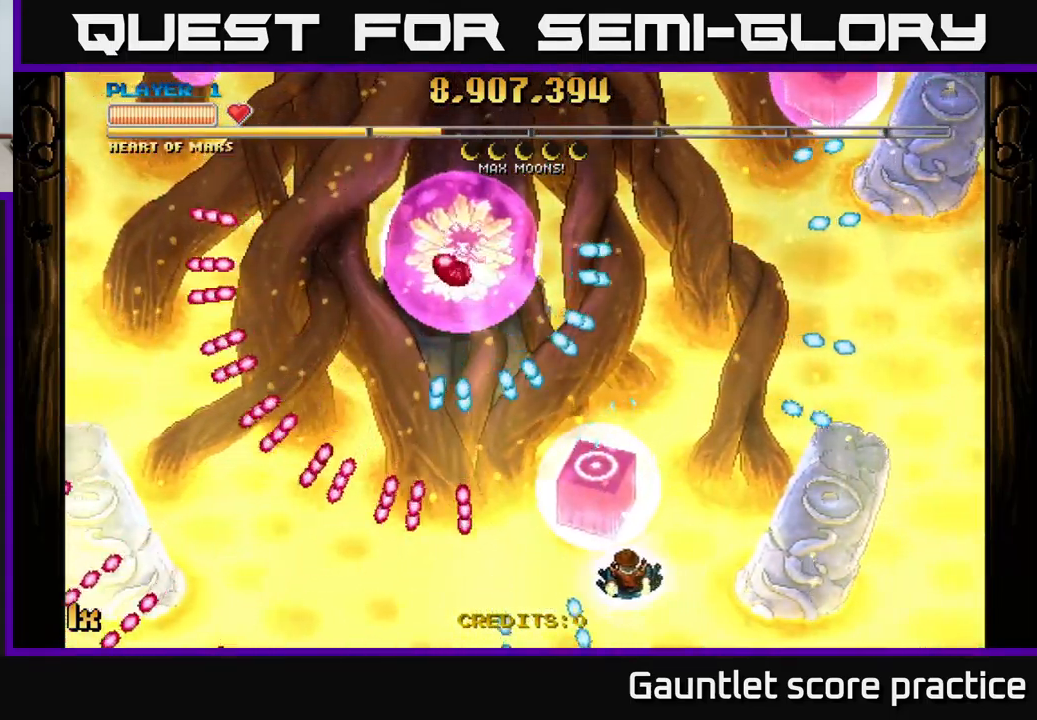
{"buttons": ["A"], "left_stick": "down-left", "right_stick": "center", "events": [[67, "left_stick", "center"], [301, "A", "down"], [301, "left_stick", "up-right"], [351, "X", "down"], [451, "X", "up"], [501, "left_stick", "down-left"]]}
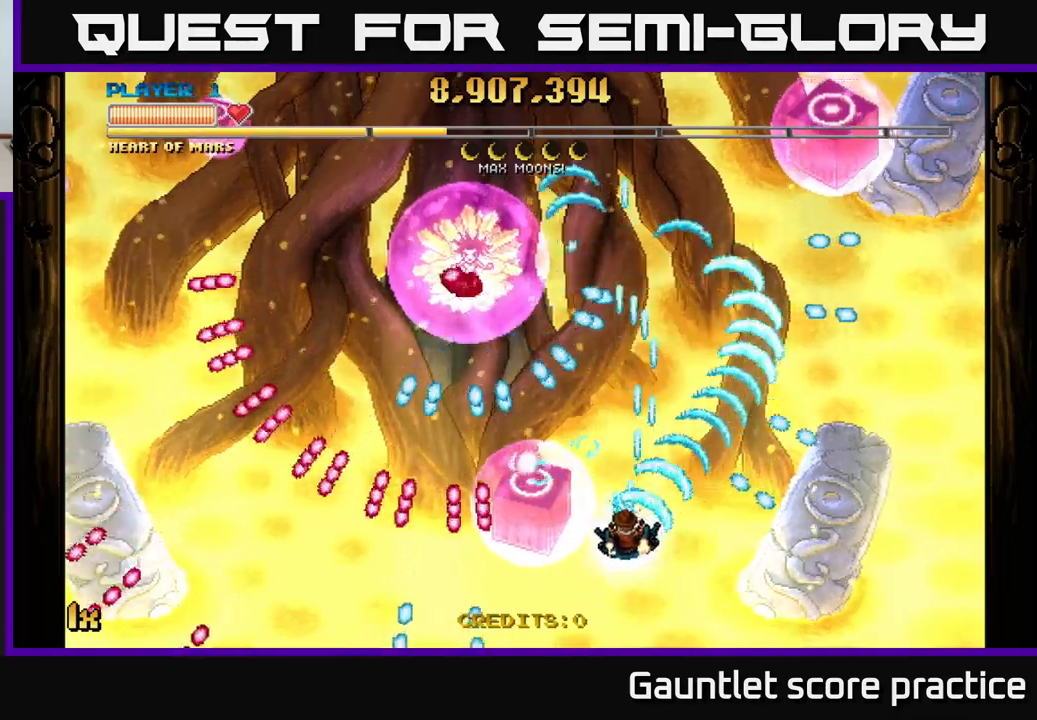
{"buttons": ["A"], "left_stick": "center", "right_stick": "center", "events": [[200, "left_stick", "down-right"], [400, "left_stick", "center"]]}
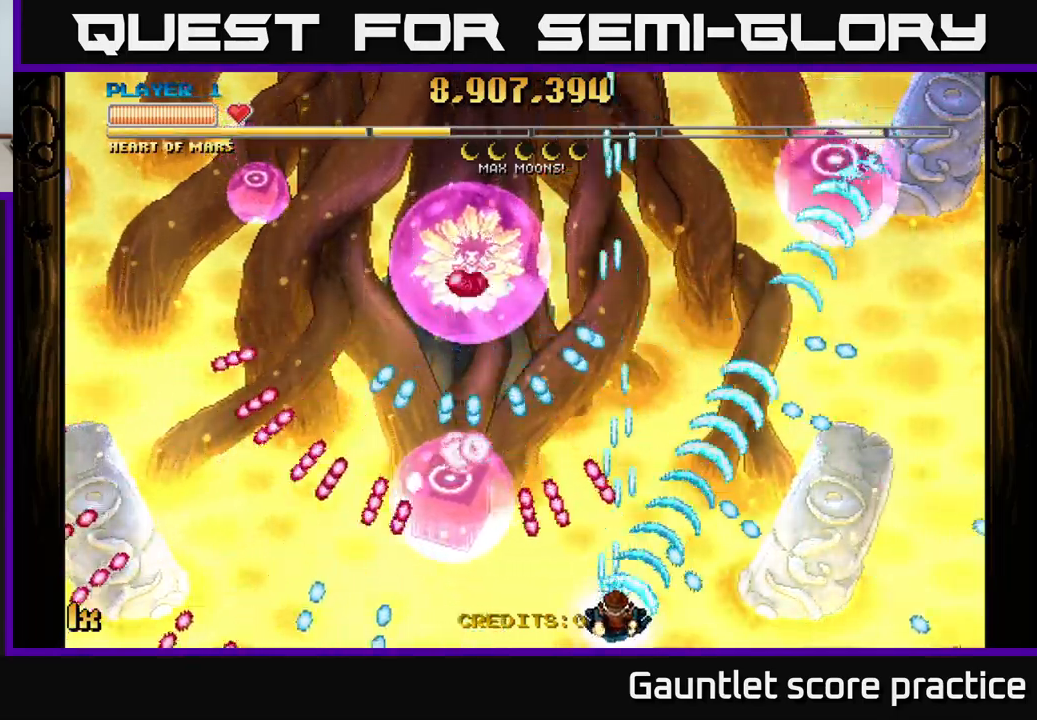
{"buttons": ["A"], "left_stick": "down-left", "right_stick": "center", "events": [[150, "left_stick", "right"], [283, "left_stick", "center"], [483, "left_stick", "down-left"]]}
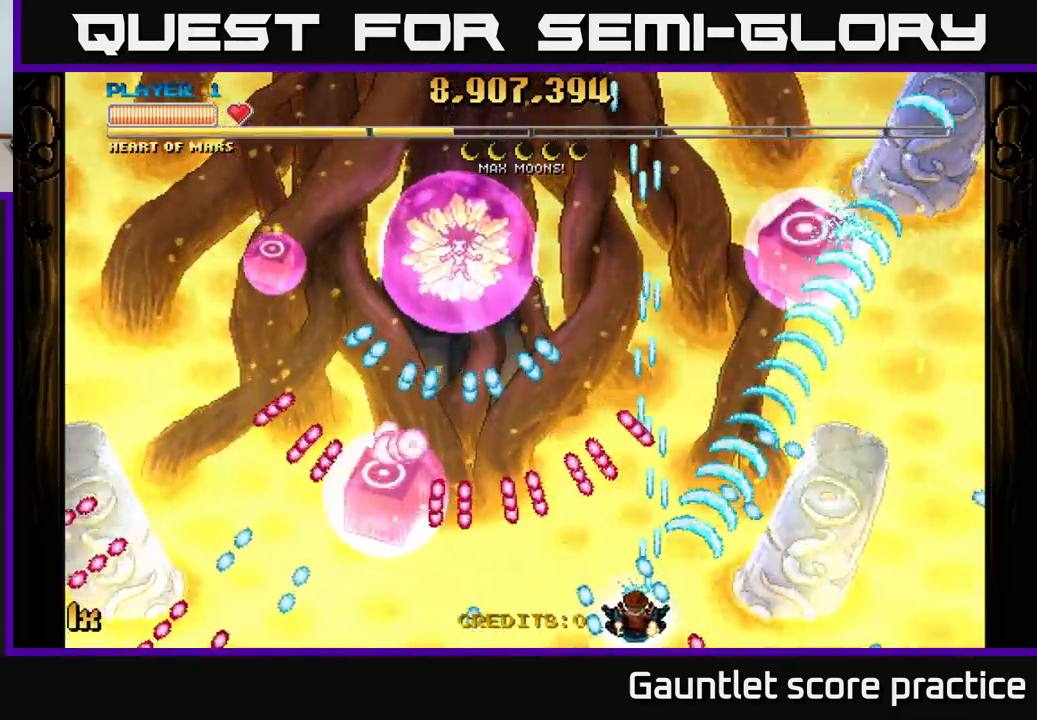
{"buttons": ["A"], "left_stick": "right", "right_stick": "center", "events": [[83, "left_stick", "center"], [266, "left_stick", "left"], [366, "left_stick", "center"], [416, "left_stick", "right"]]}
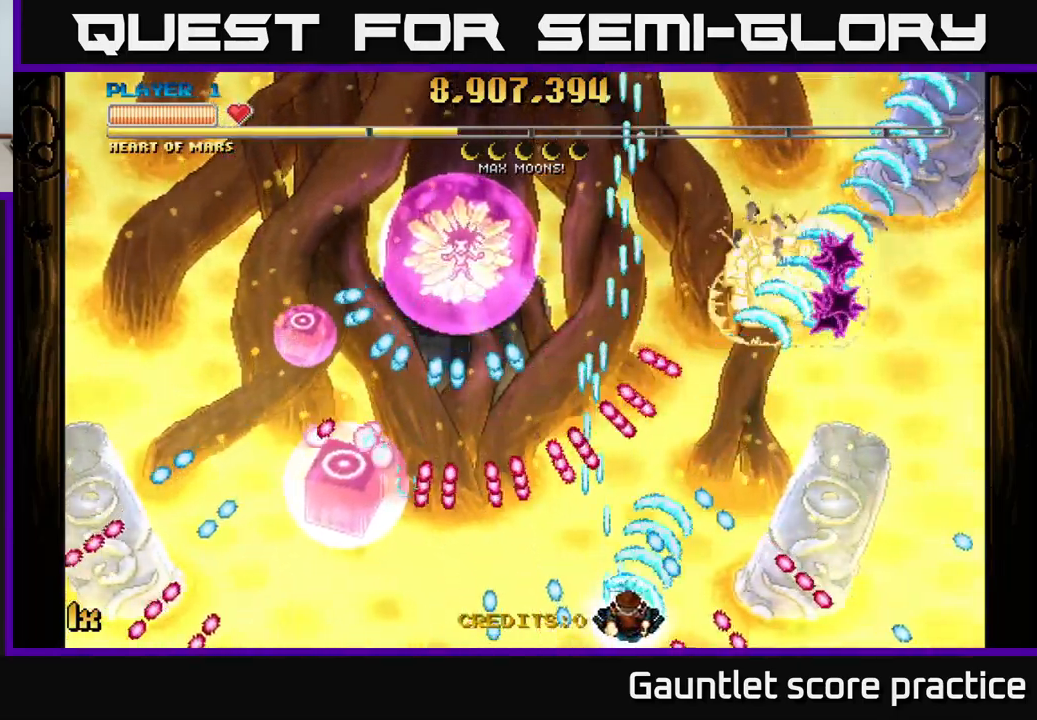
{"buttons": ["A"], "left_stick": "center", "right_stick": "center", "events": [[50, "left_stick", "center"], [200, "left_stick", "left"], [400, "left_stick", "center"]]}
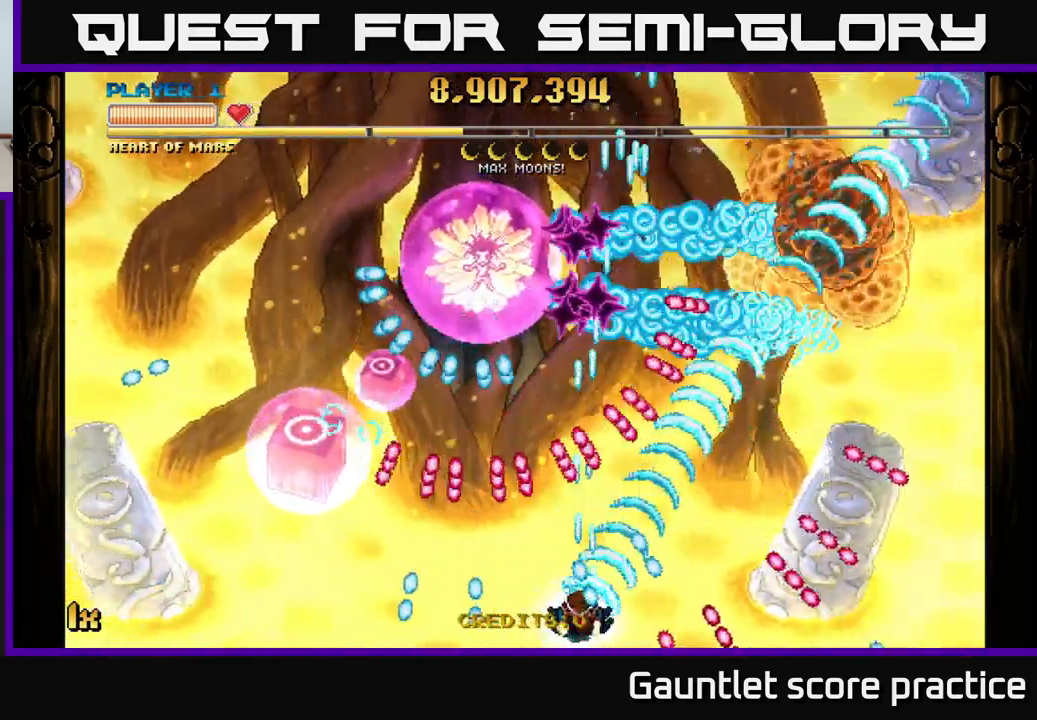
{"buttons": [], "left_stick": "center", "right_stick": "center", "events": [[33, "left_stick", "right"], [300, "left_stick", "left"], [400, "left_stick", "center"], [450, "A", "up"]]}
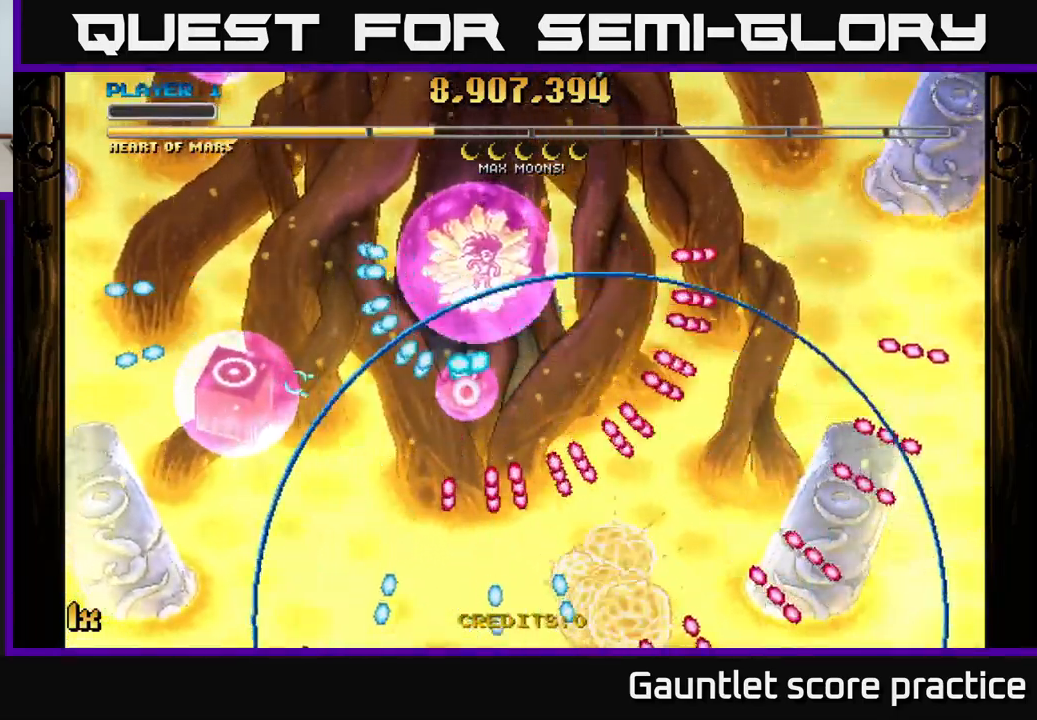
{"buttons": ["A"], "left_stick": "up-right", "right_stick": "center", "events": [[100, "A", "down"], [183, "left_stick", "left"], [283, "left_stick", "up-right"]]}